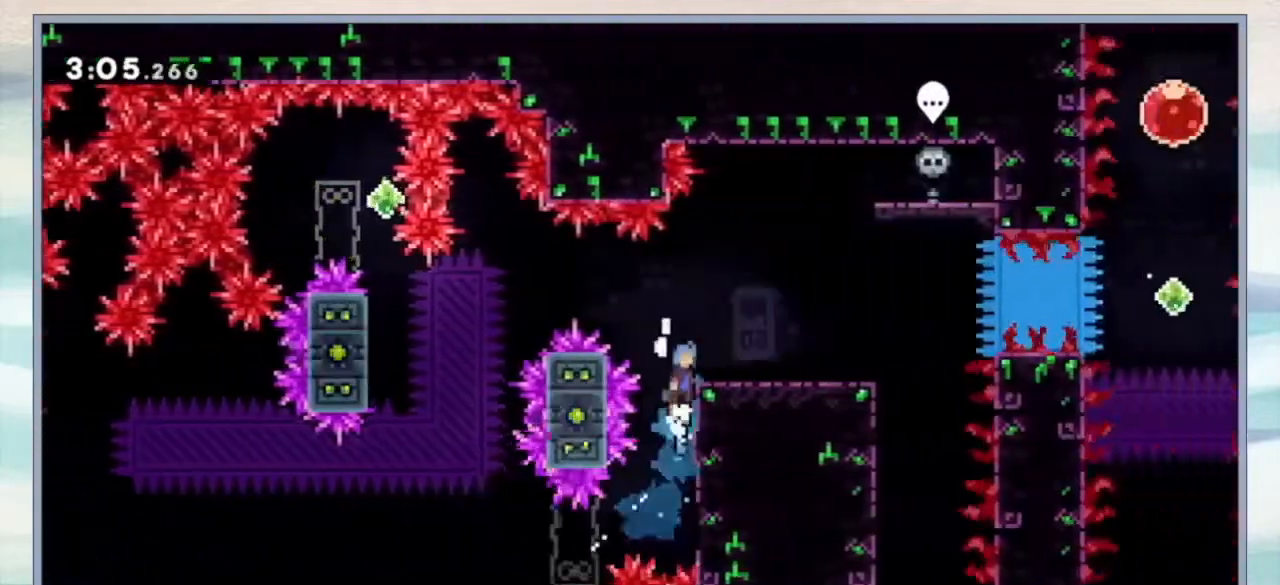
Gameplay with a controller (Nintendo layout); each line is a JSON object with the inputs held at the frame after it (dt_ms = milliseconds from this image to that frame). "events" lists button and stick changes between this image and that frame as [ms after this image, input, new state], when the widget could be followed in between. Not read: DPAD_UP L3 R3 SELECT Y.
{"dt_ms": 1000, "buttons": ["DPAD_RIGHT"], "events": [[67, "B", "up"], [133, "B", "down"], [200, "B", "up"], [467, "B", "down"], [700, "B", "up"]]}
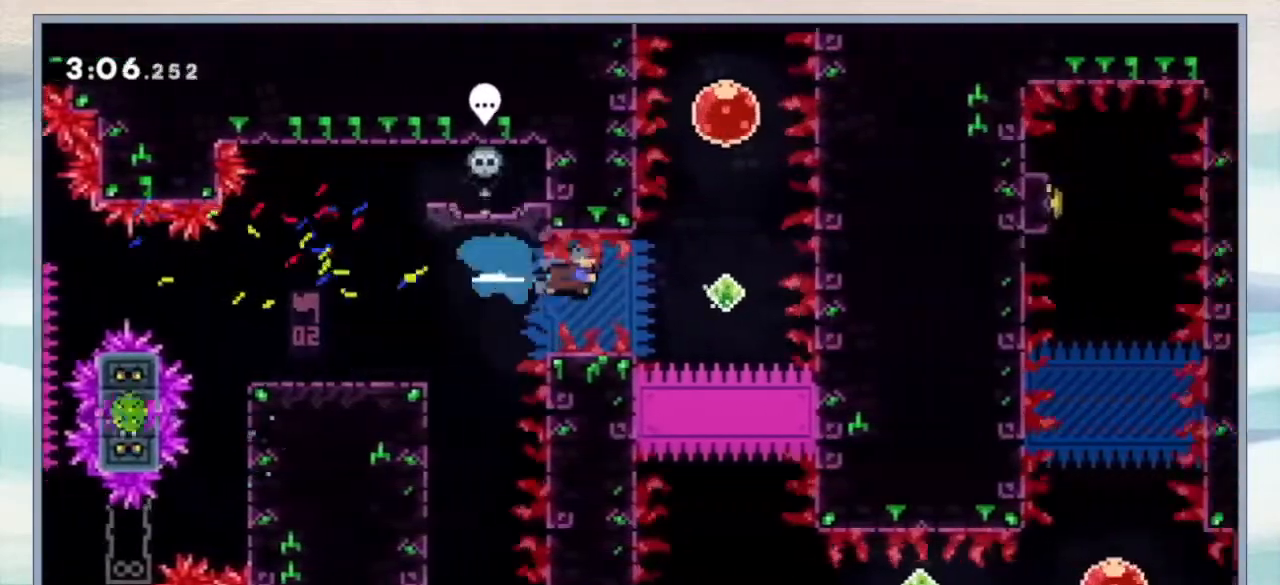
{"dt_ms": 500, "buttons": []}
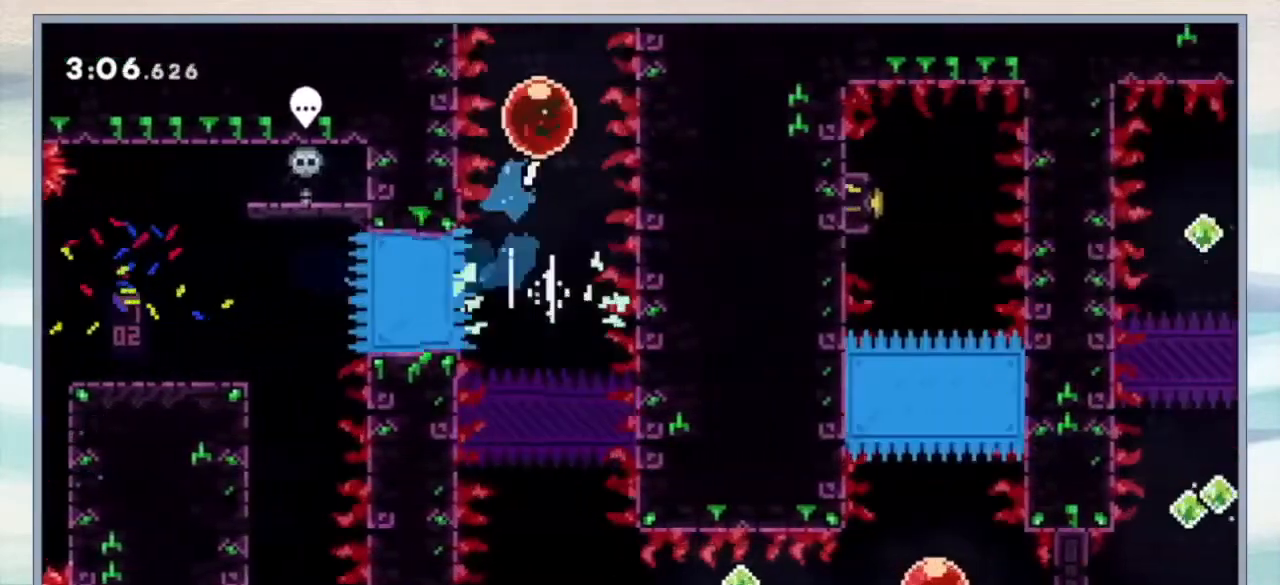
{"dt_ms": 500, "buttons": ["DPAD_RIGHT"], "events": [[467, "DPAD_RIGHT", "down"]]}
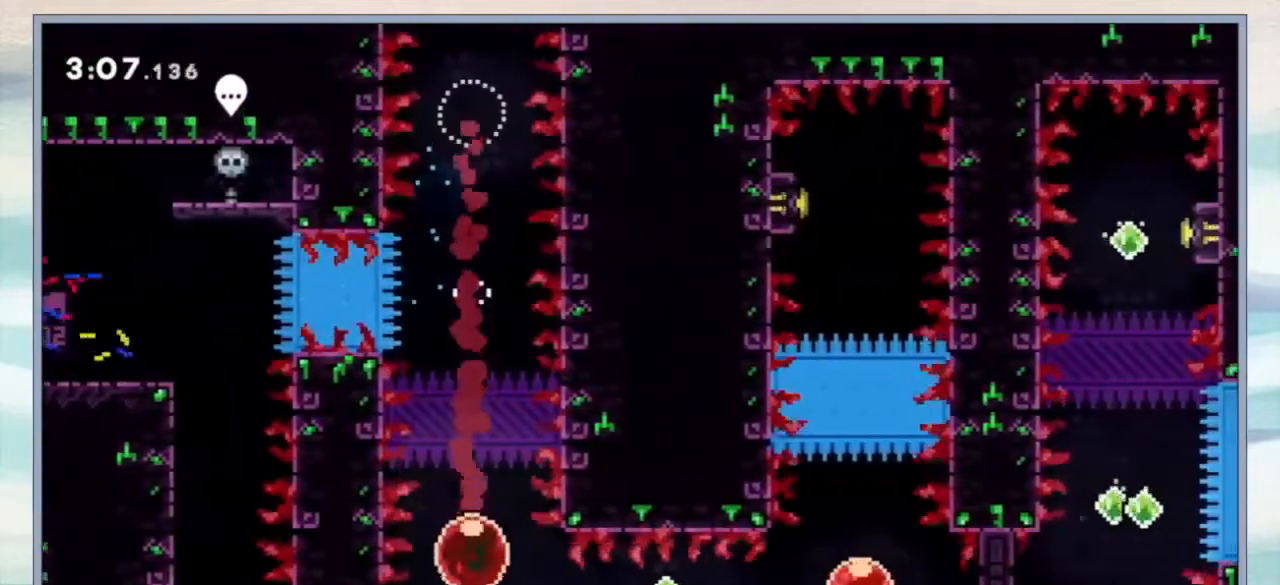
{"dt_ms": 500, "buttons": ["DPAD_RIGHT"], "events": []}
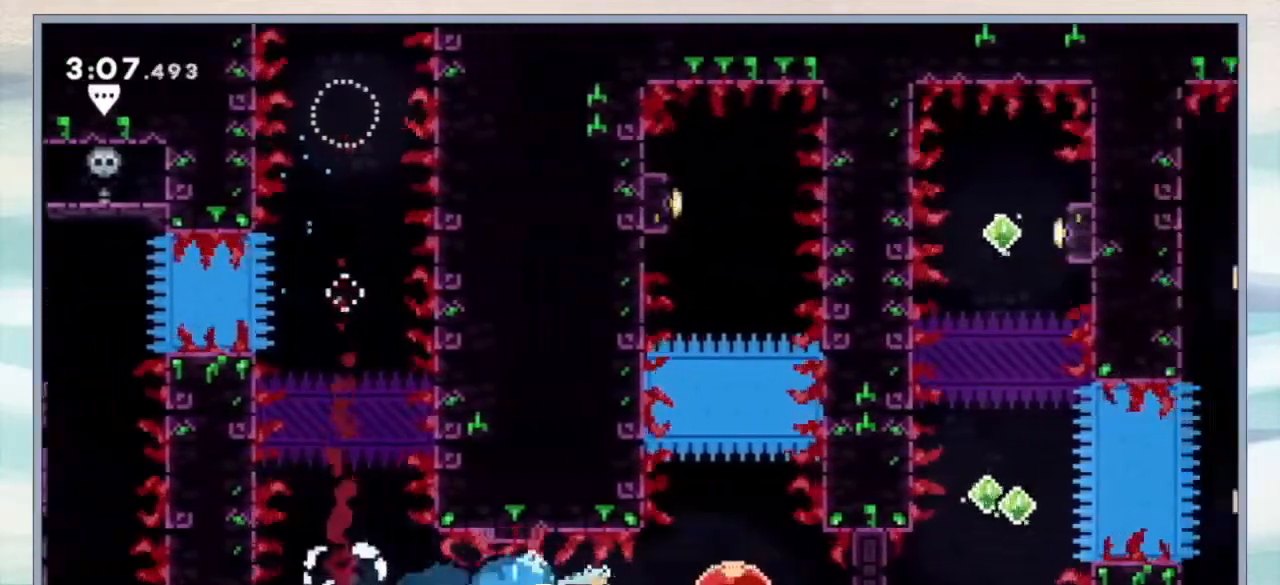
{"dt_ms": 500, "buttons": [], "events": [[133, "DPAD_RIGHT", "up"]]}
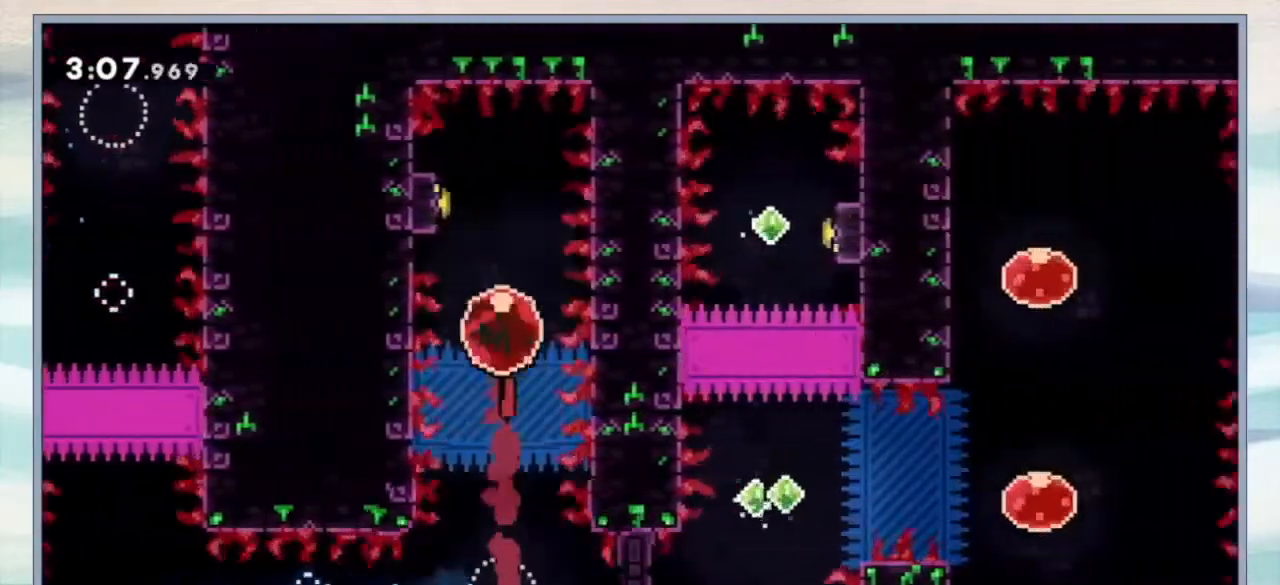
{"dt_ms": 500, "buttons": ["DPAD_RIGHT"], "events": [[467, "DPAD_RIGHT", "down"]]}